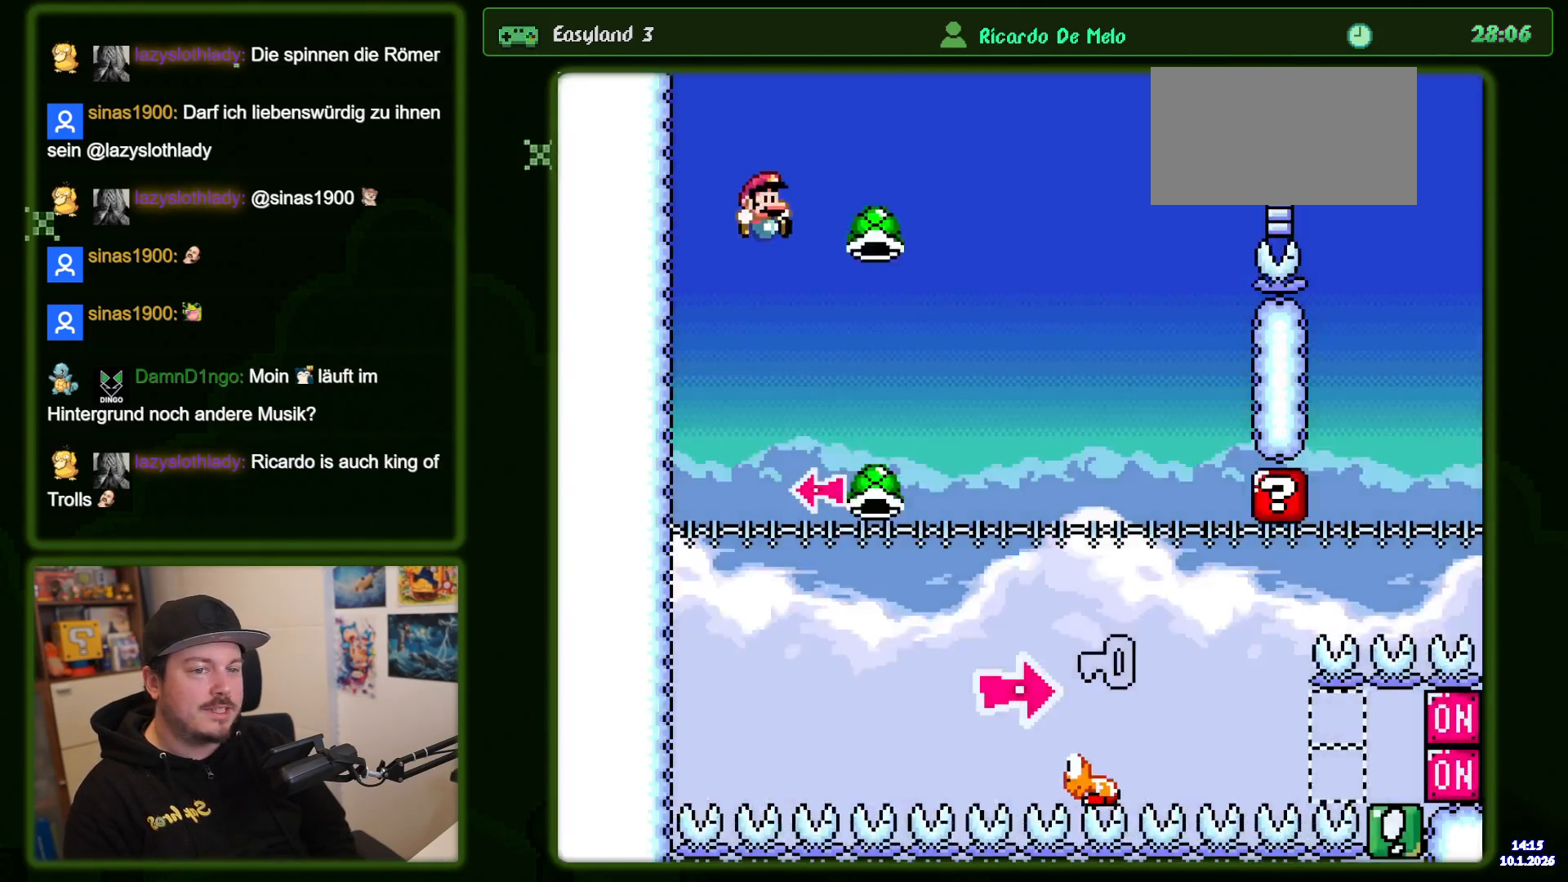
Gameplay with a controller (Nintendo layout); each line is a JSON object with the inputs held at the frame after it (dt_ms = milliseconds from this image to that frame). "events" lists button and stick changes between this image and that frame as [ms after this image, input, new state], when the widget could be followed in between. Not read: DPAD_RIGHT L3 R3.
{"dt_ms": 500, "buttons": ["B", "Y"], "events": []}
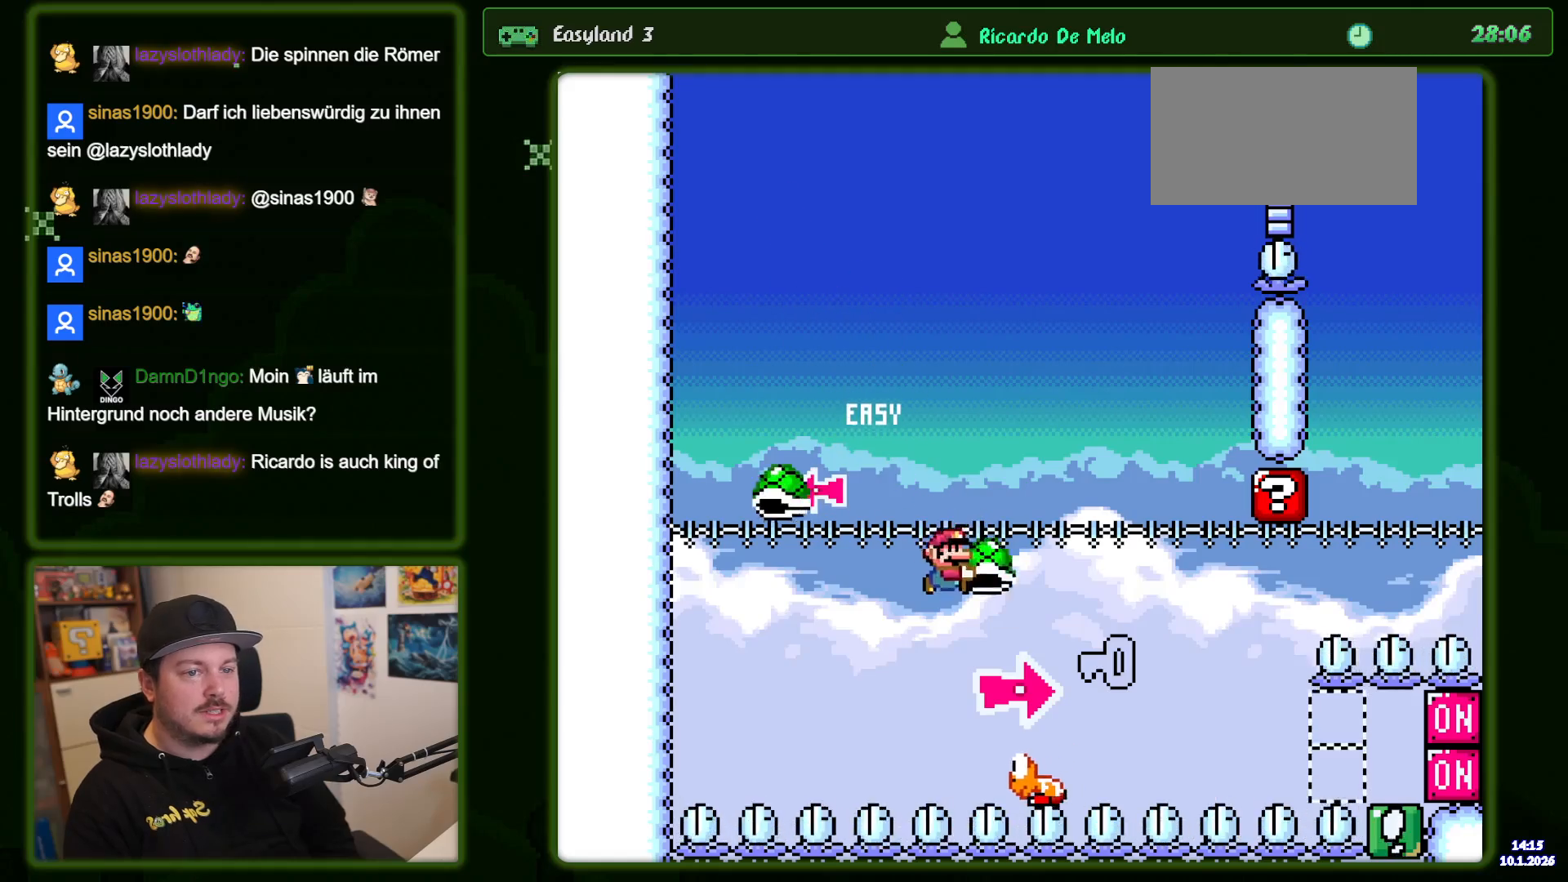
{"dt_ms": 500, "buttons": ["B", "Y"], "events": [[33, "Y", "up"], [150, "Y", "down"], [316, "DPAD_LEFT", "down"], [500, "DPAD_LEFT", "up"]]}
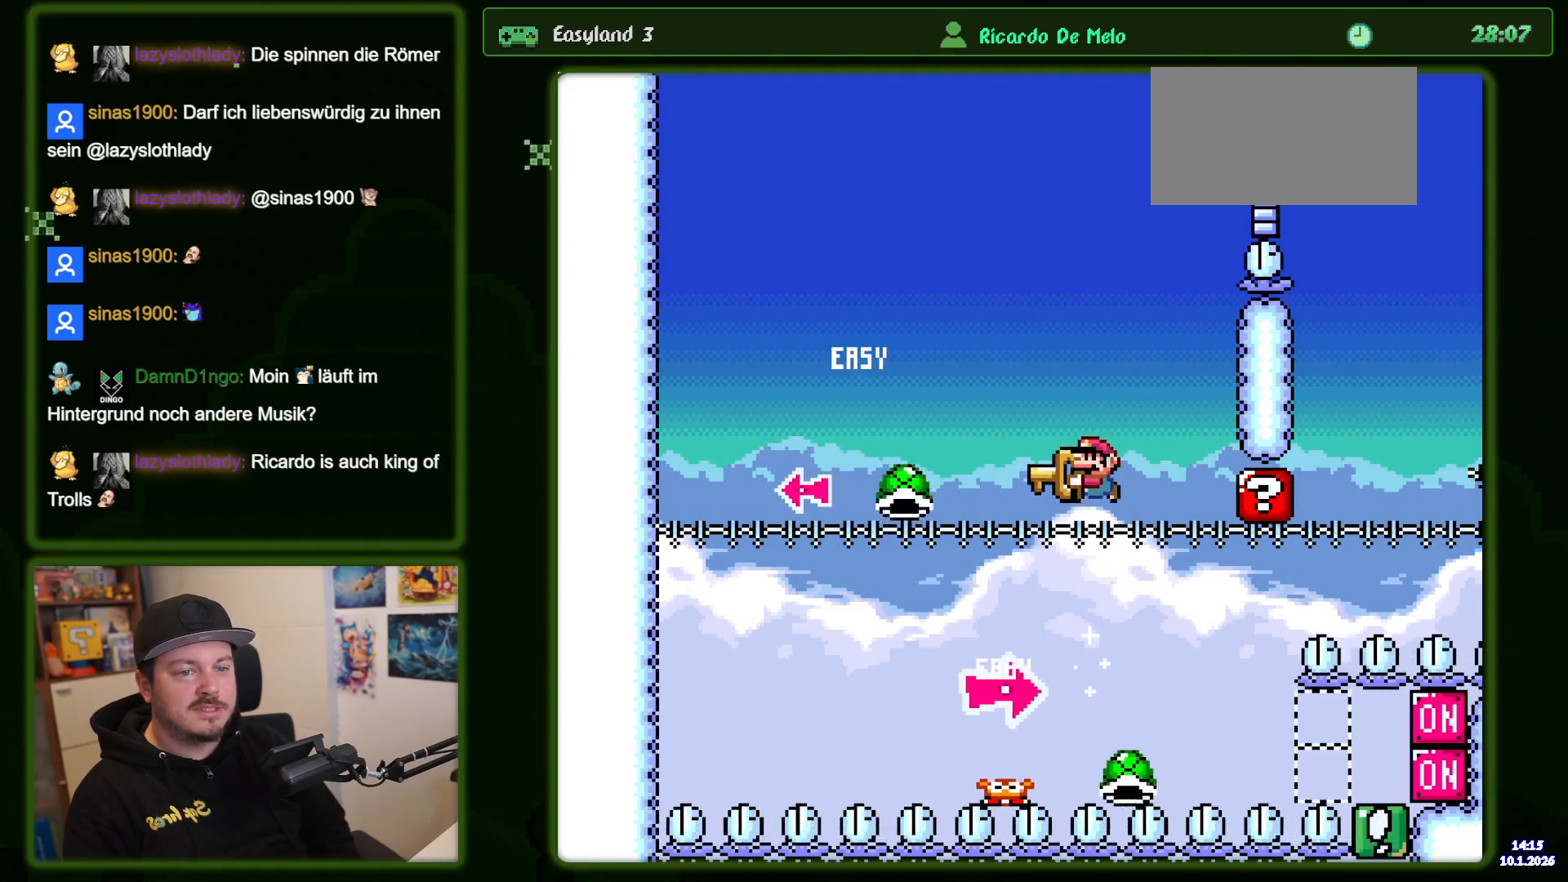
{"dt_ms": 500, "buttons": ["B", "Y"], "events": []}
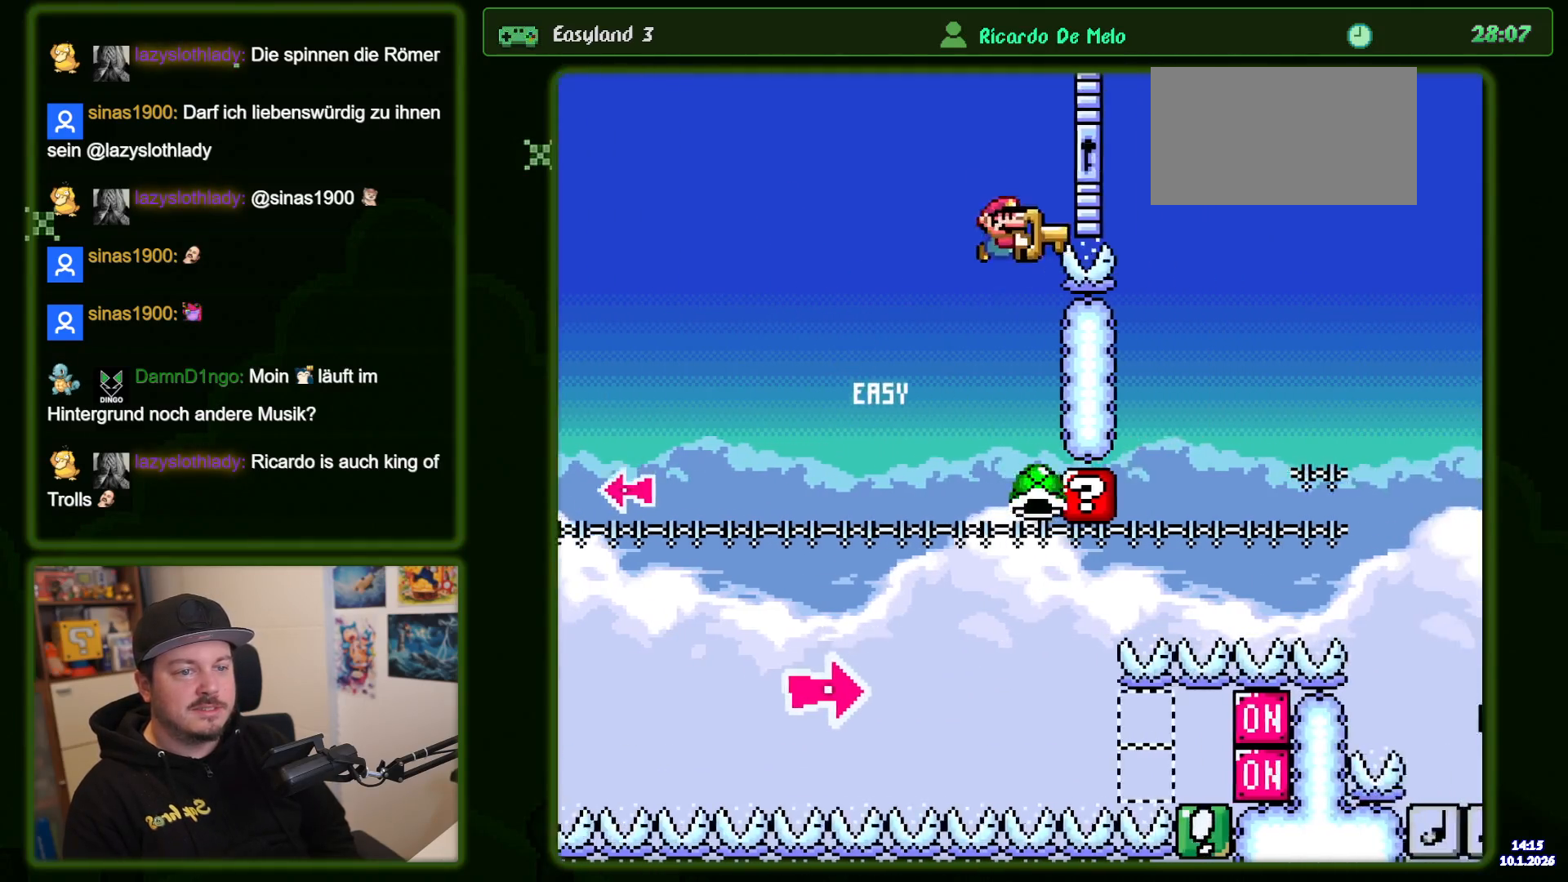
{"dt_ms": 500, "buttons": ["B", "Y"], "events": []}
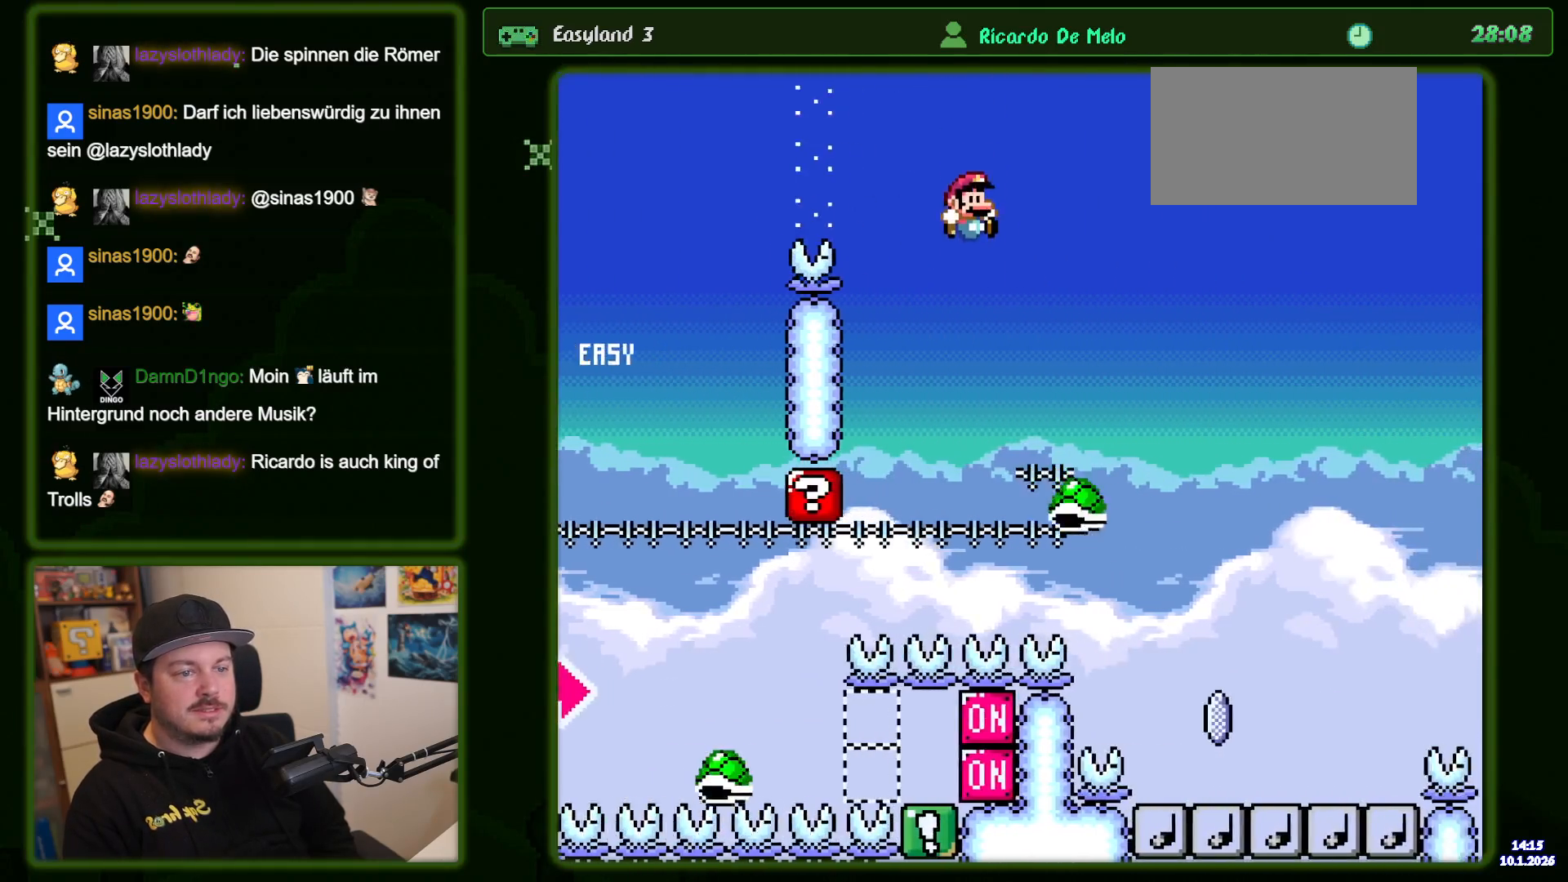
{"dt_ms": 500, "buttons": ["B", "Y"], "events": []}
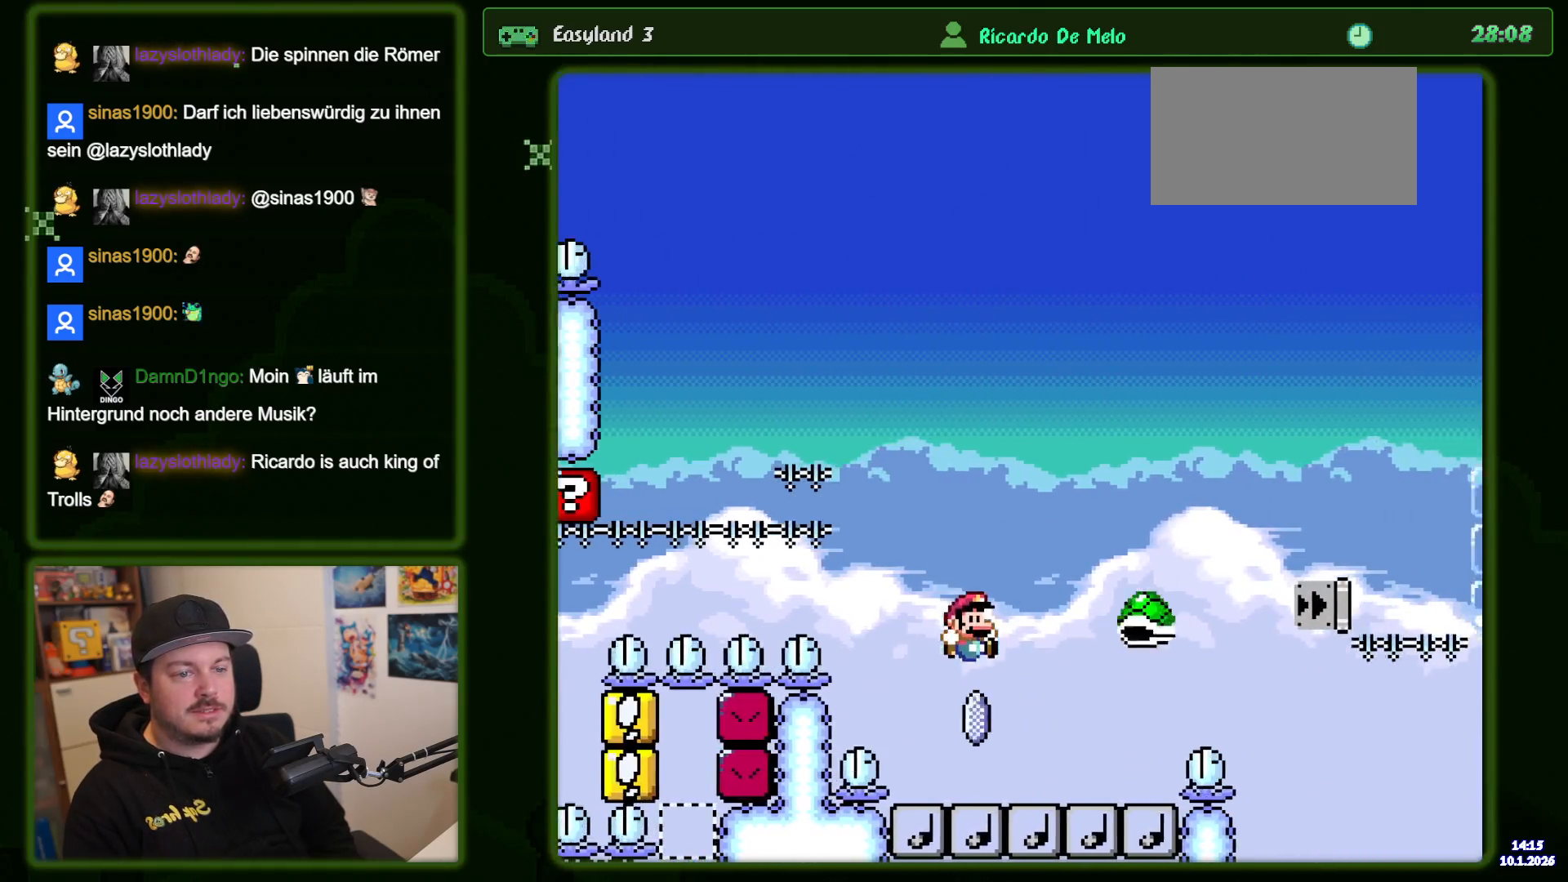
{"dt_ms": 500, "buttons": ["X"], "events": [[266, "X", "down"], [383, "Y", "up"], [400, "B", "up"]]}
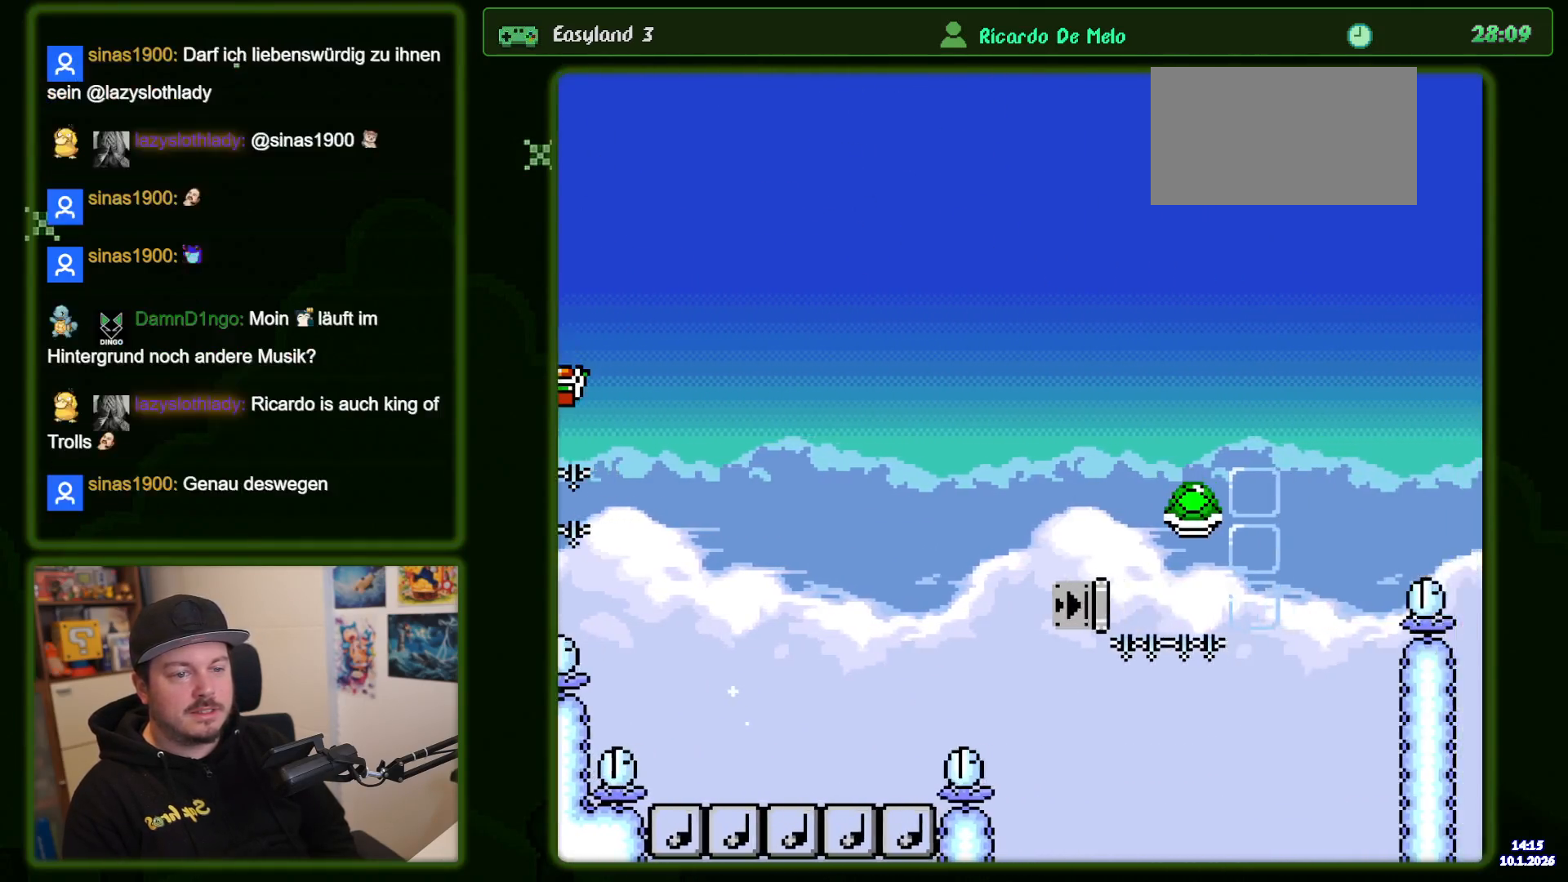
{"dt_ms": 500, "buttons": ["X"], "events": []}
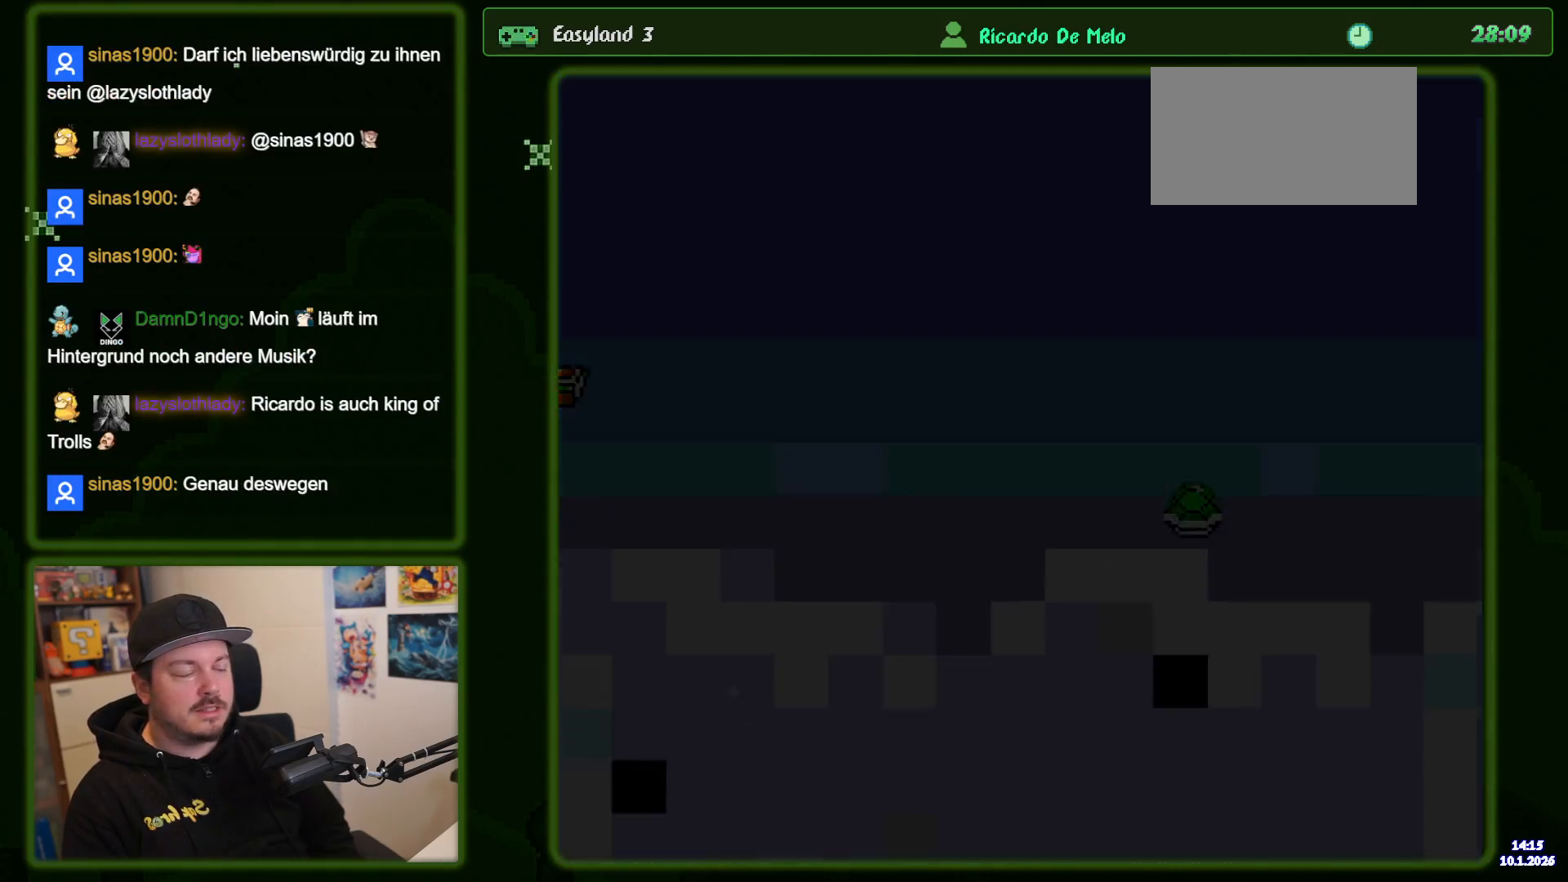
{"dt_ms": 500, "buttons": ["B", "Y"], "events": [[16, "X", "up"], [183, "Y", "down"], [216, "B", "down"]]}
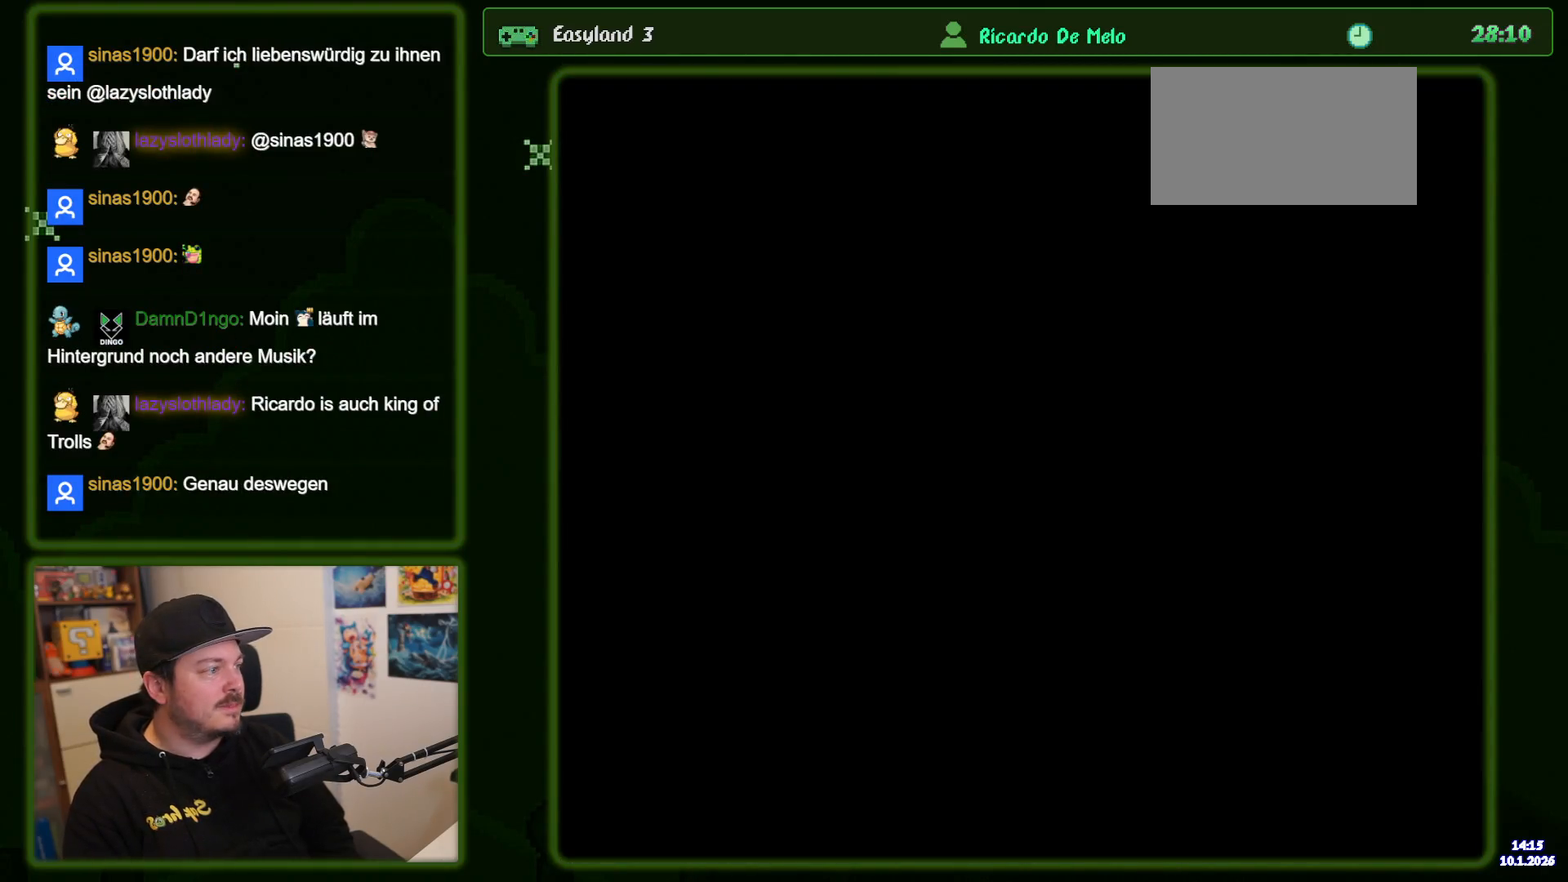
{"dt_ms": 500, "buttons": ["B", "Y"], "events": []}
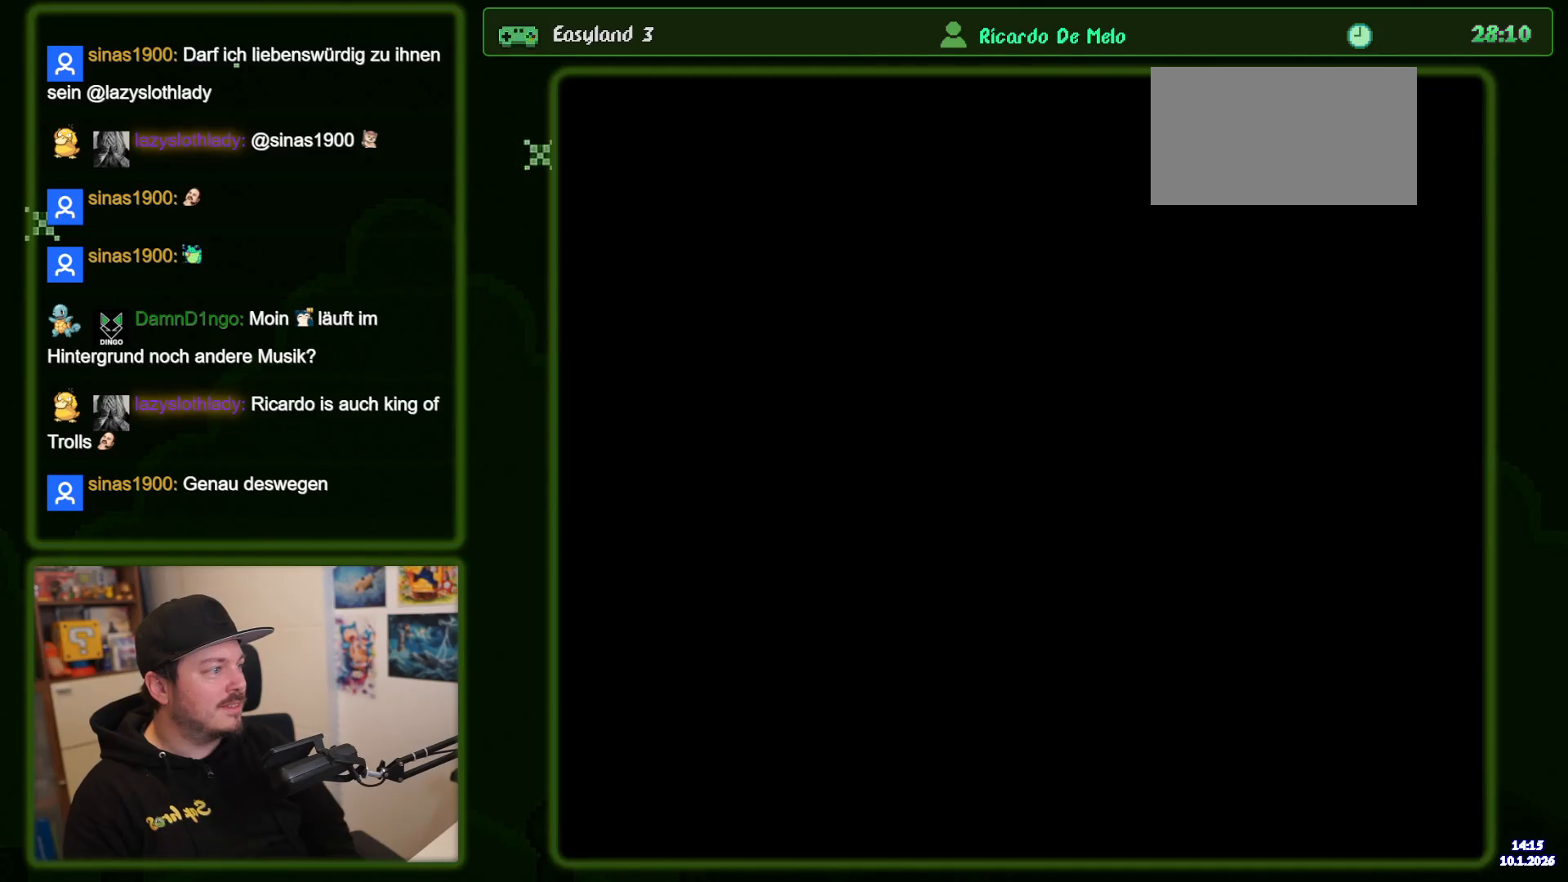
{"dt_ms": 500, "buttons": ["B", "Y"], "events": []}
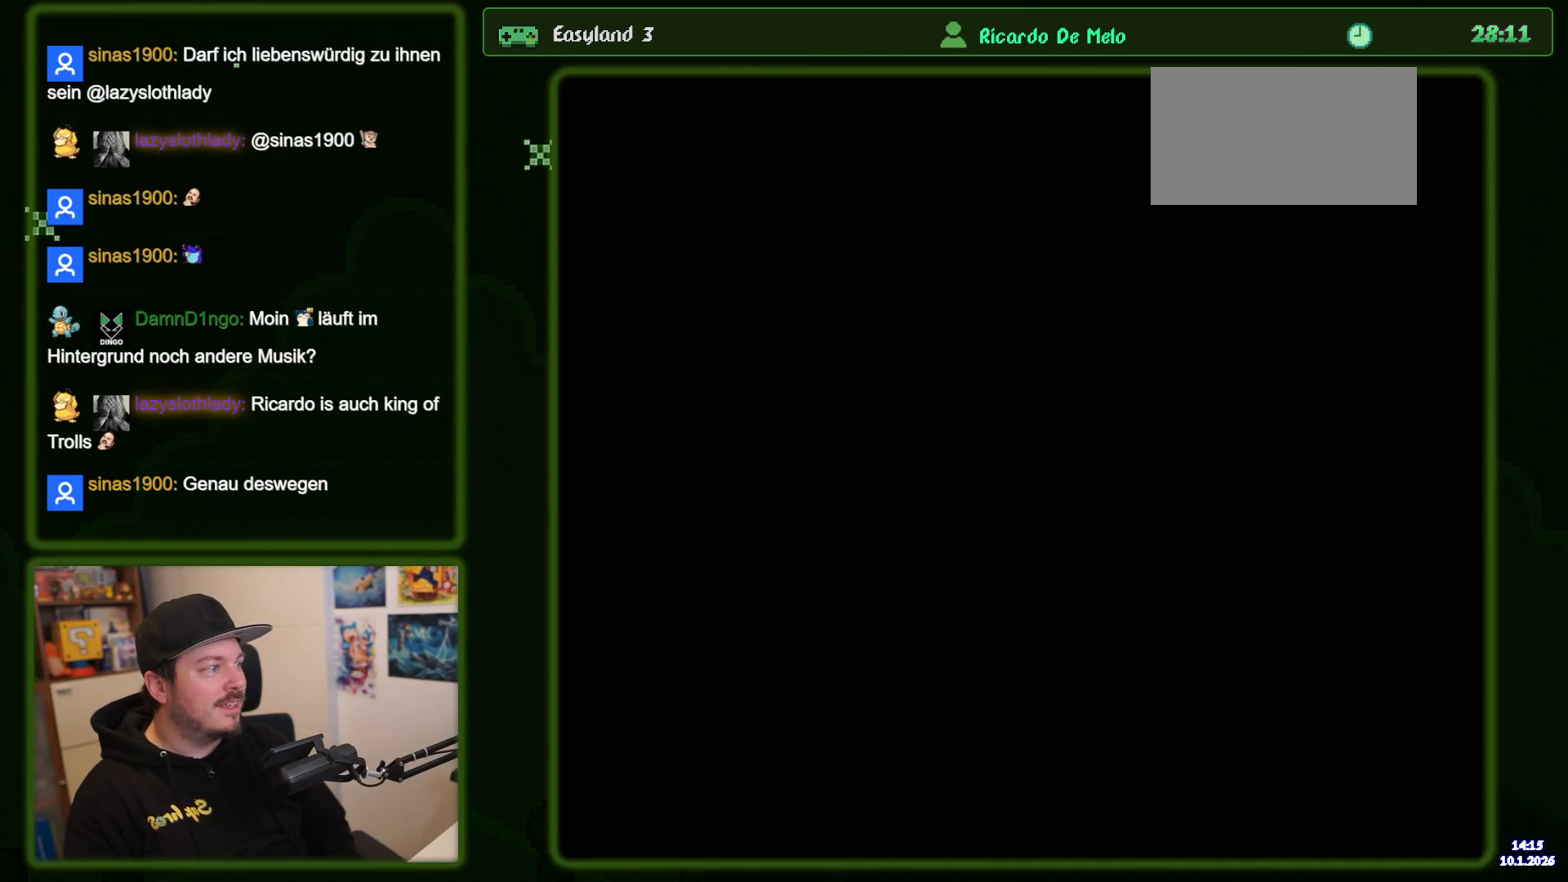
{"dt_ms": 500, "buttons": ["B", "Y"], "events": []}
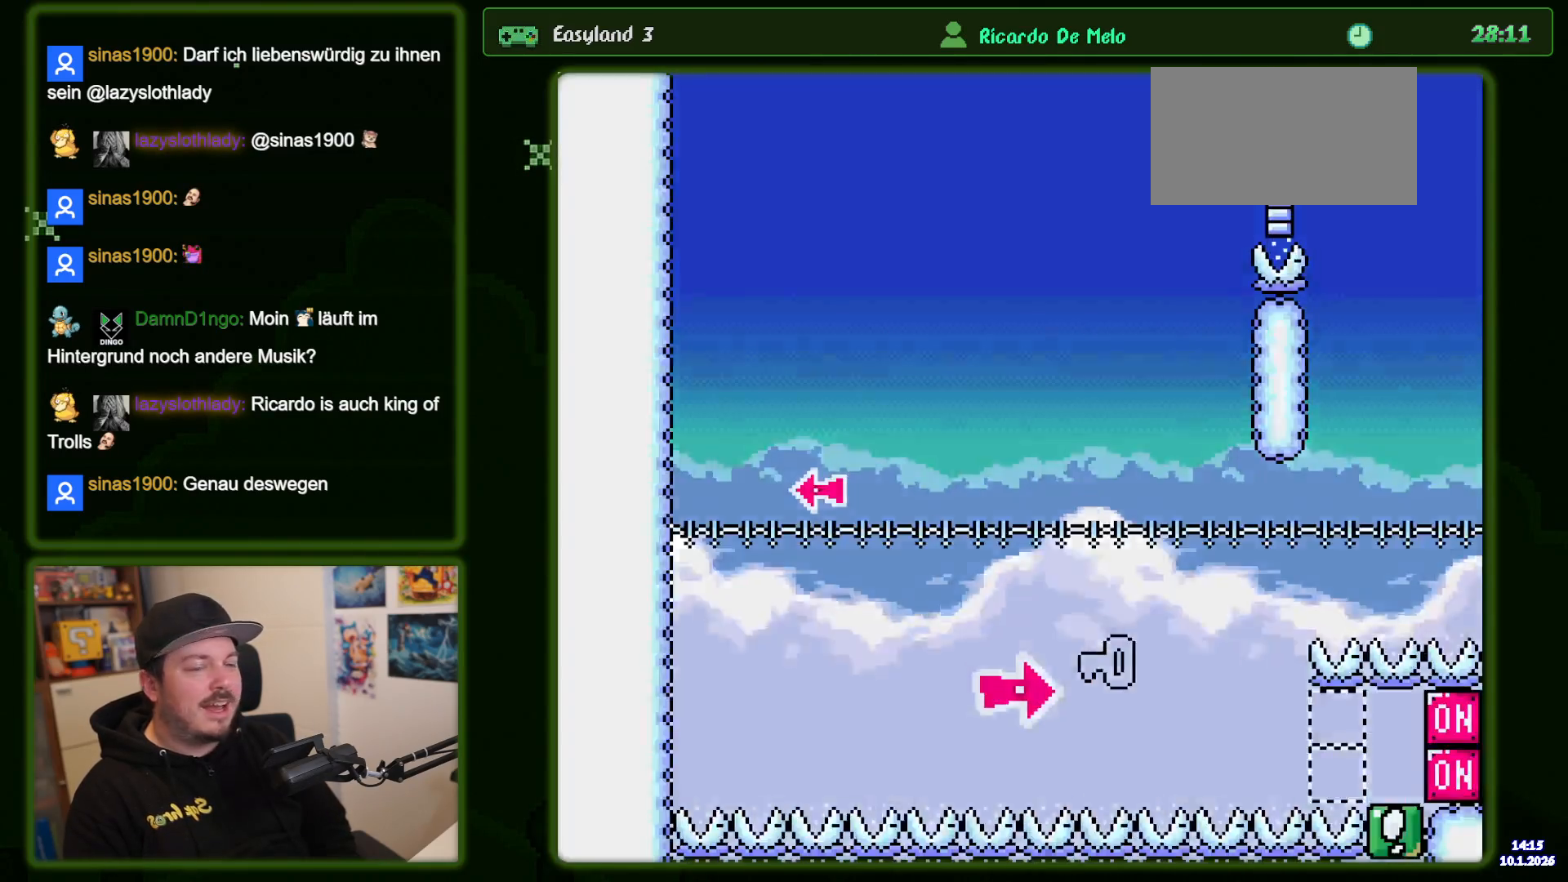
{"dt_ms": 500, "buttons": ["B", "Y"], "events": []}
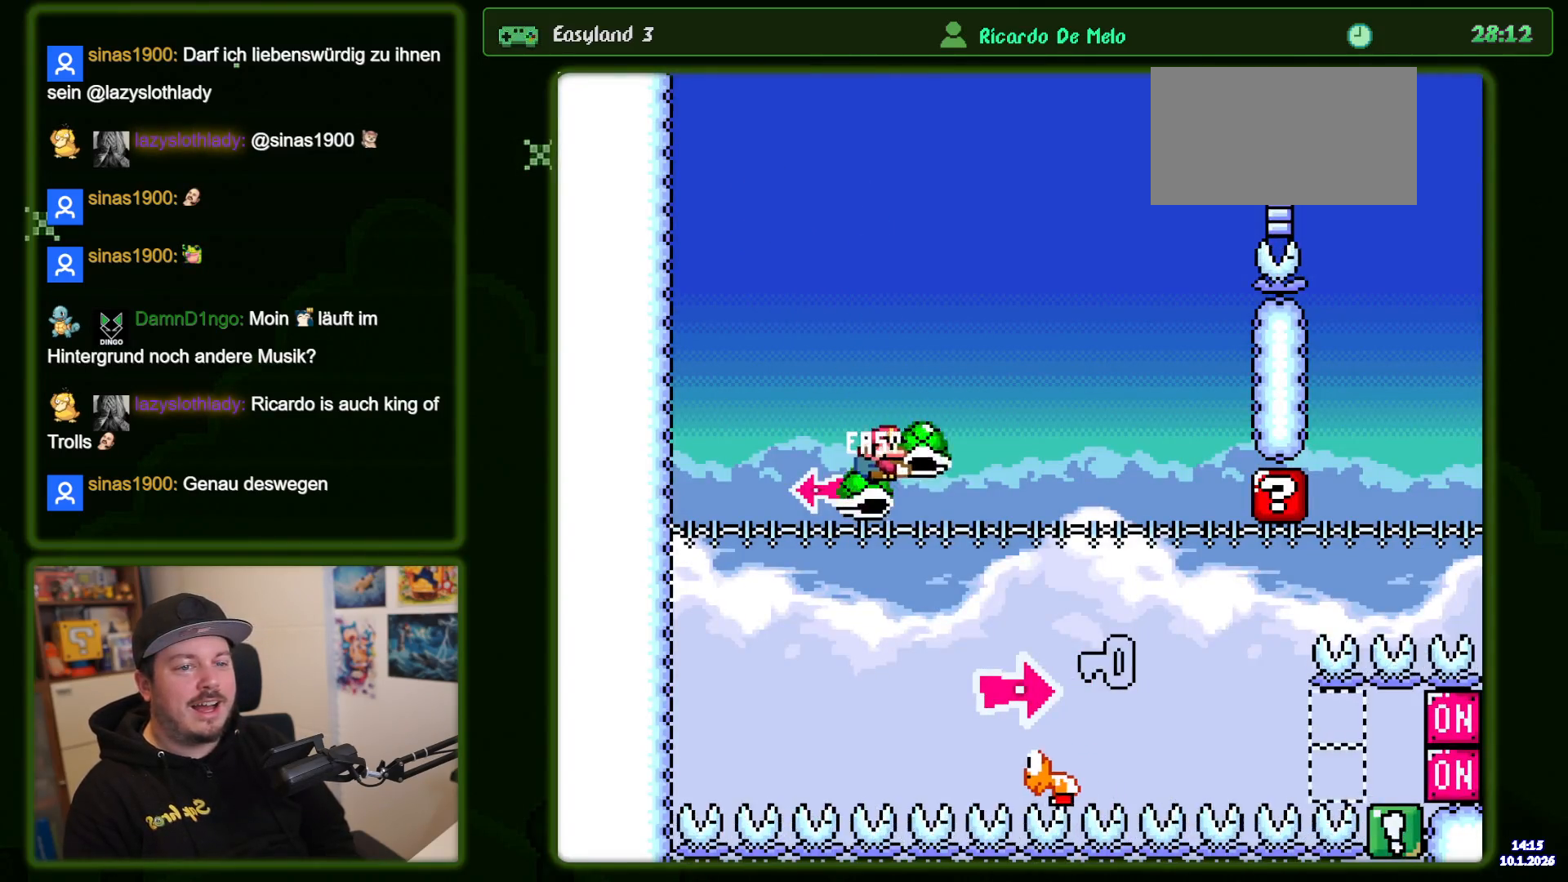
{"dt_ms": 500, "buttons": ["B", "Y", "DPAD_LEFT"], "events": [[200, "Y", "up"], [283, "Y", "down"], [466, "DPAD_LEFT", "down"]]}
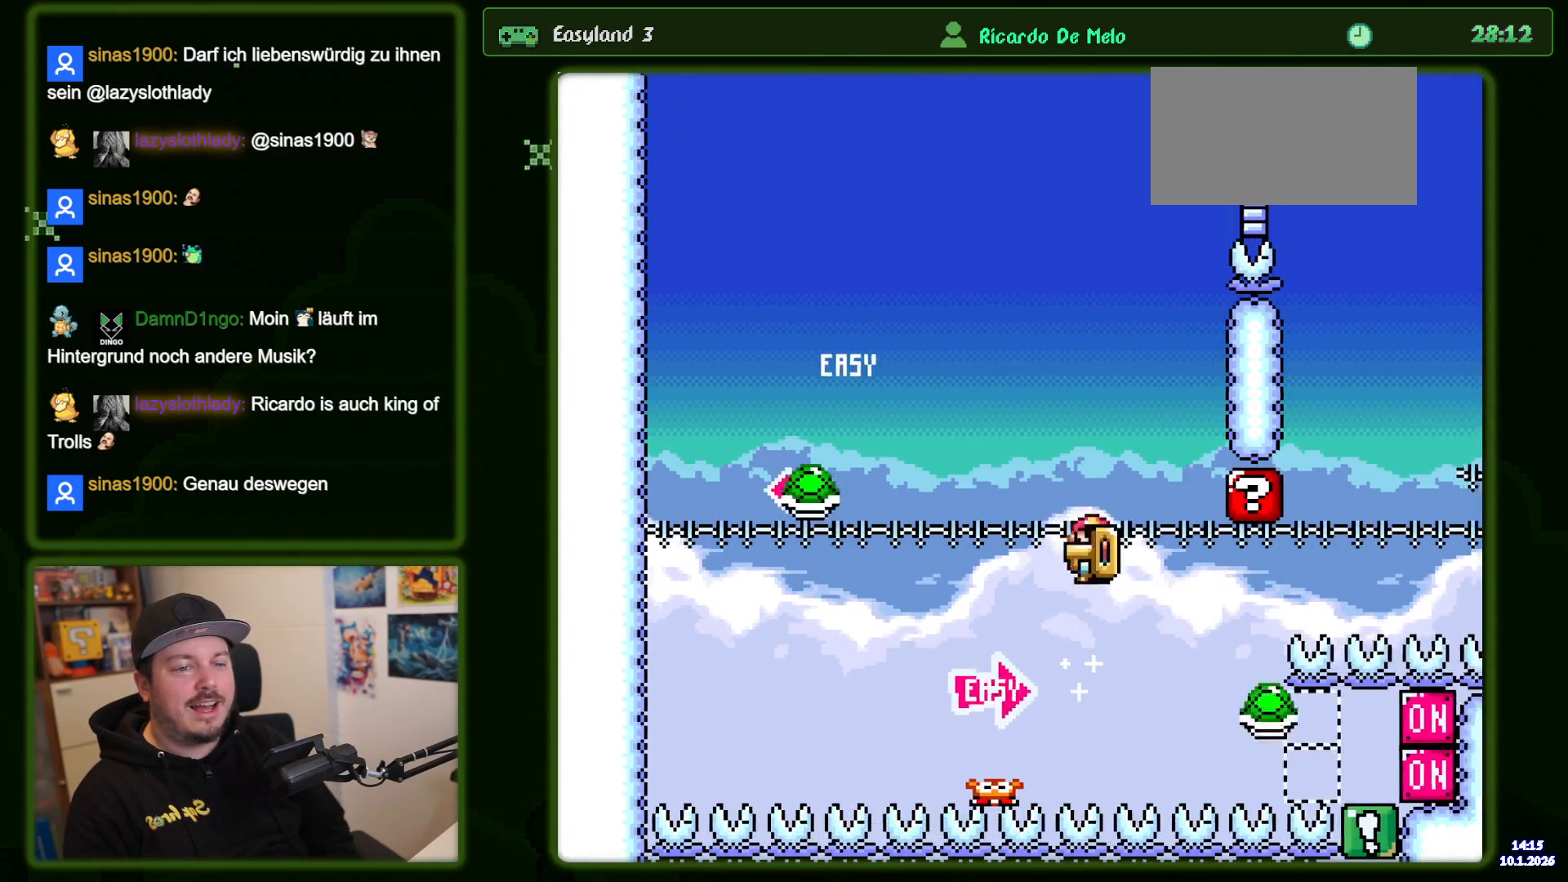
{"dt_ms": 500, "buttons": ["B", "Y"], "events": [[150, "DPAD_LEFT", "up"]]}
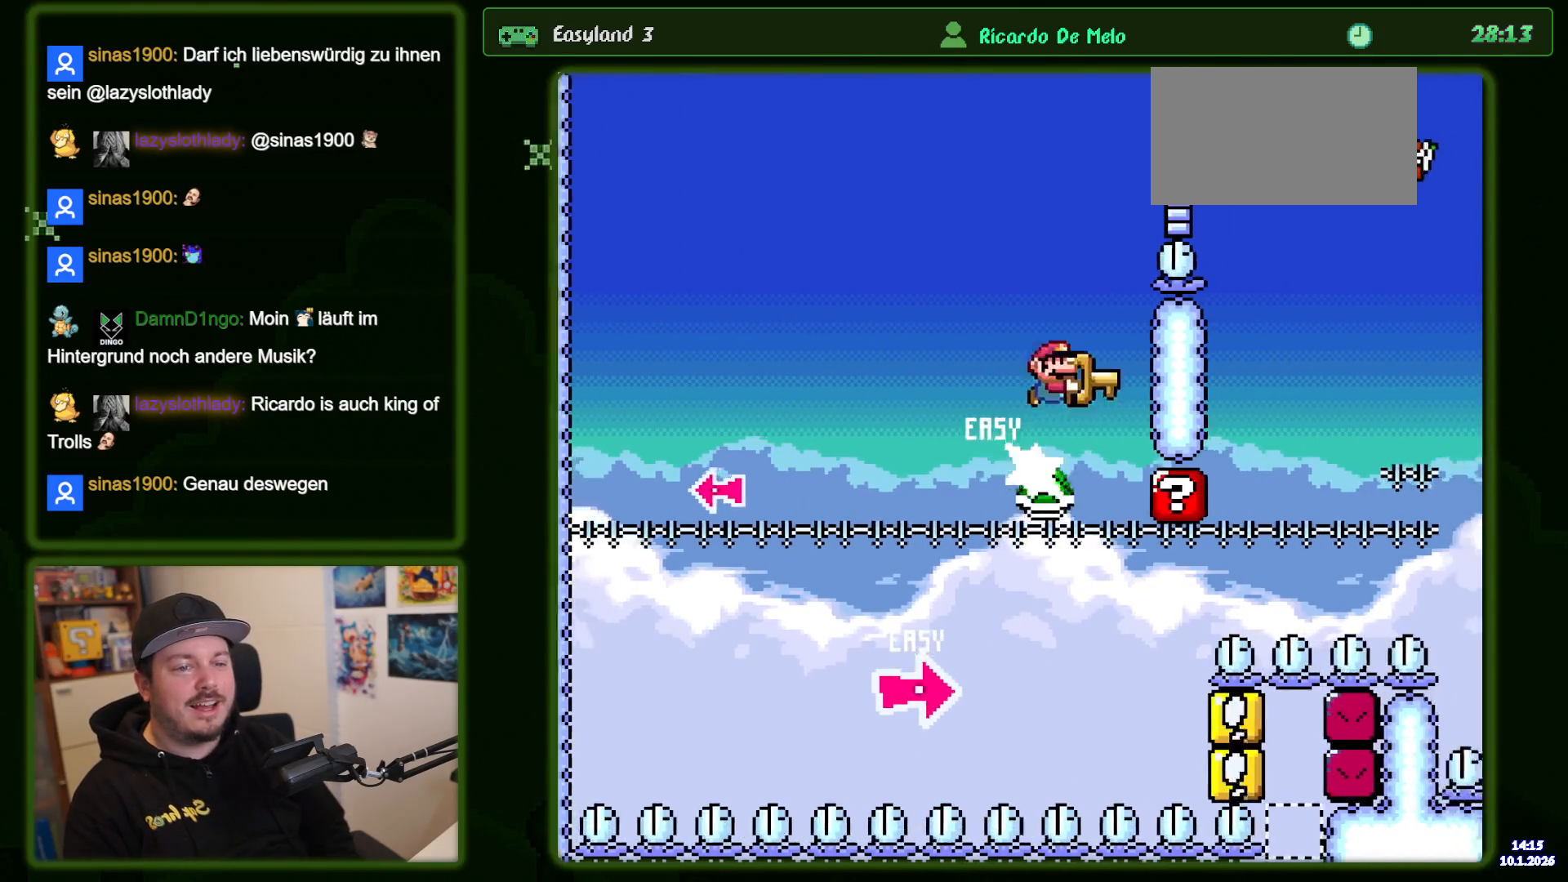
{"dt_ms": 500, "buttons": ["B", "Y"], "events": []}
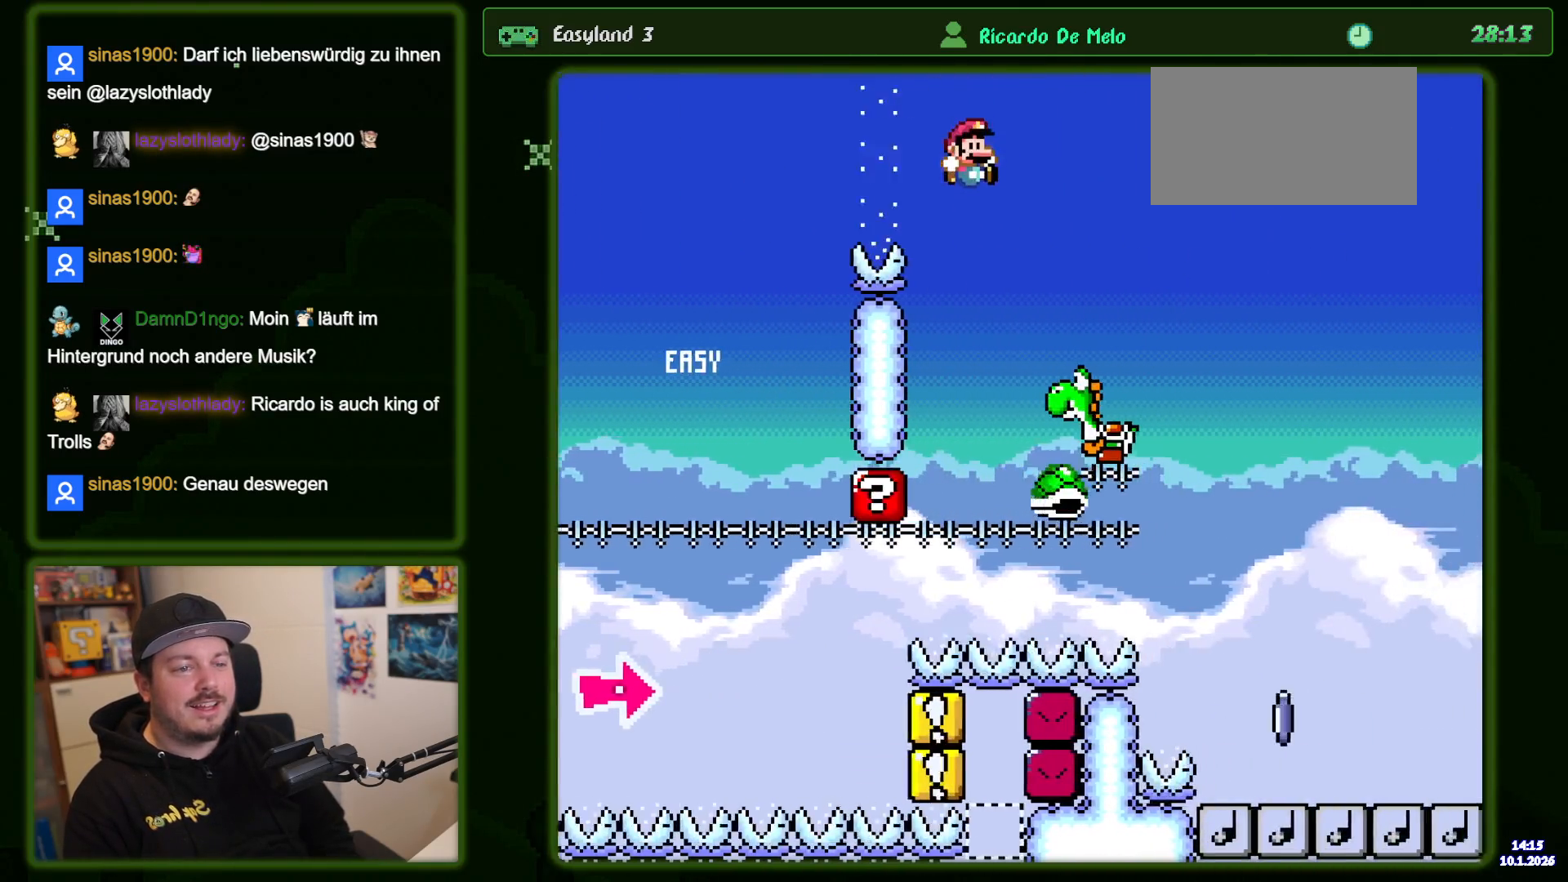
{"dt_ms": 500, "buttons": ["B", "Y"], "events": [[133, "DPAD_LEFT", "down"], [216, "DPAD_LEFT", "up"]]}
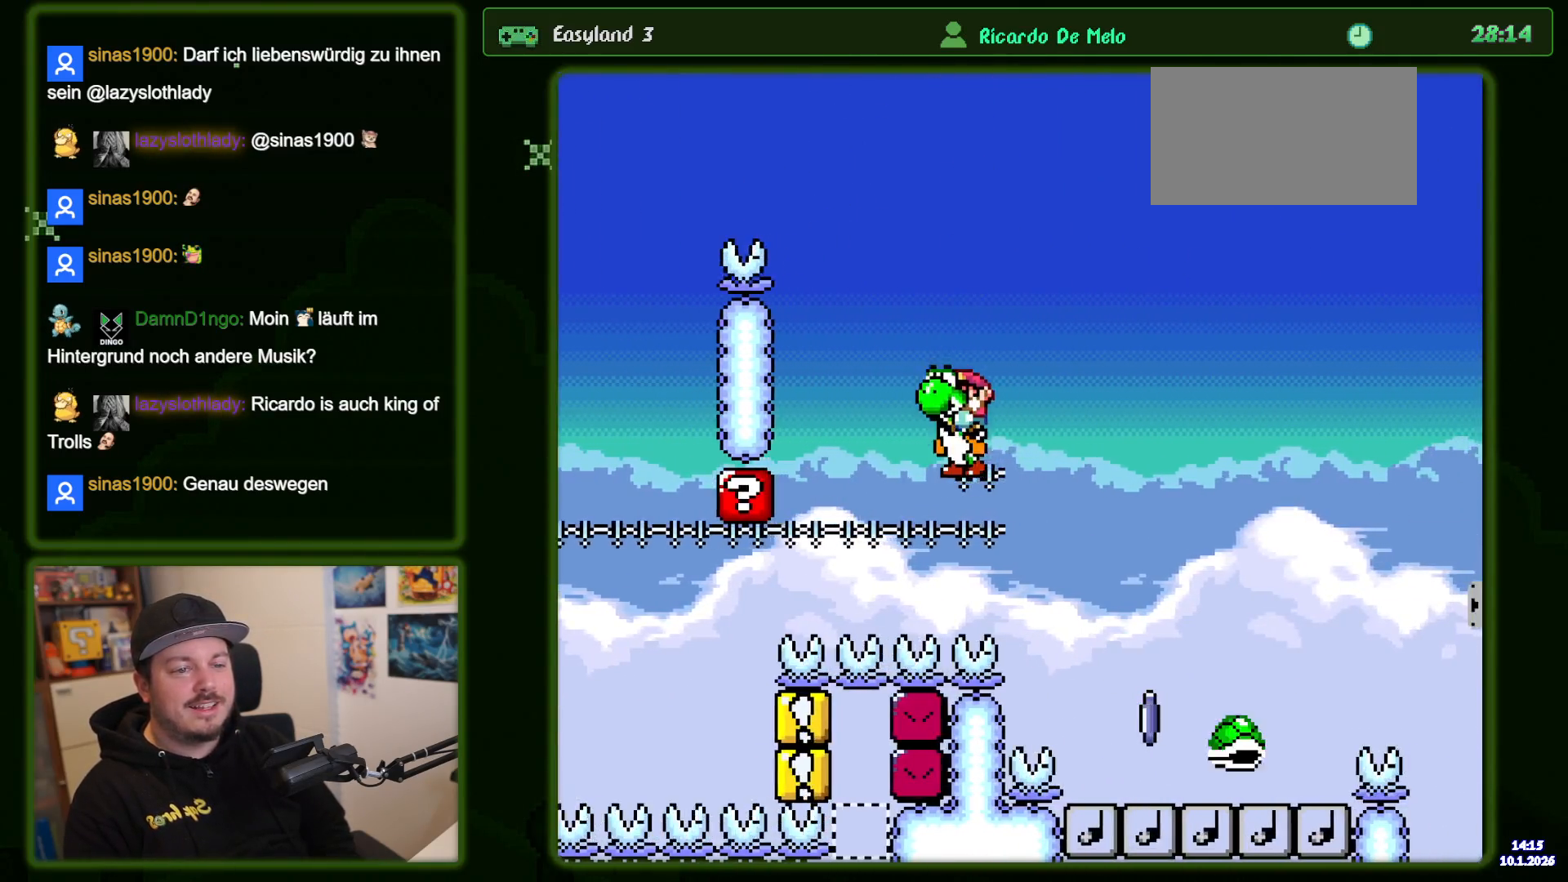
{"dt_ms": 500, "buttons": ["B", "Y"], "events": []}
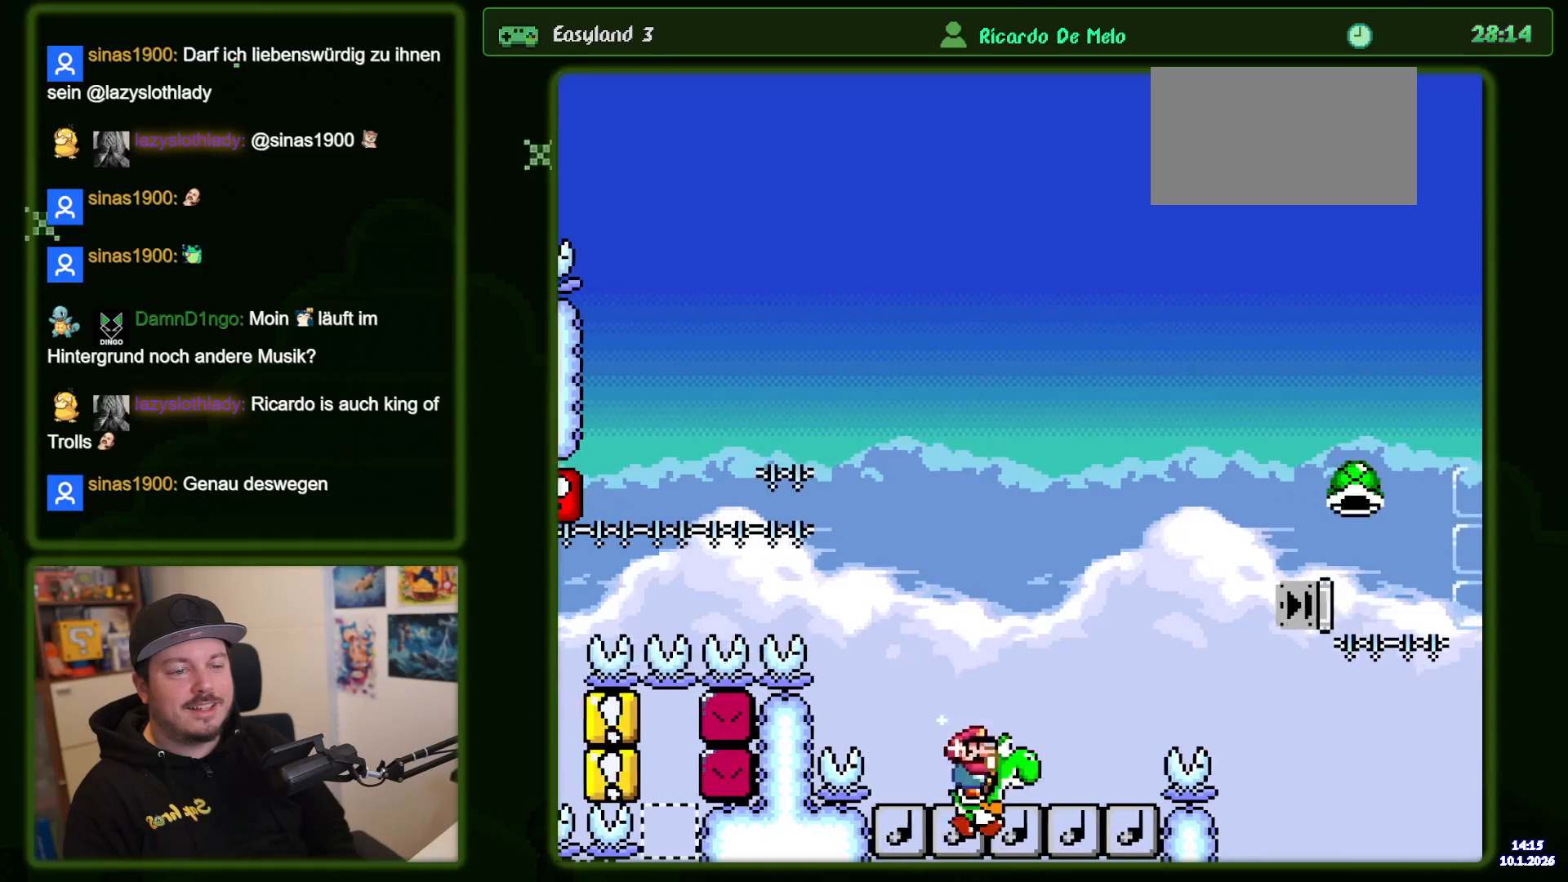
{"dt_ms": 1000, "buttons": ["B", "Y"], "events": [[33, "X", "down"], [766, "X", "up"]]}